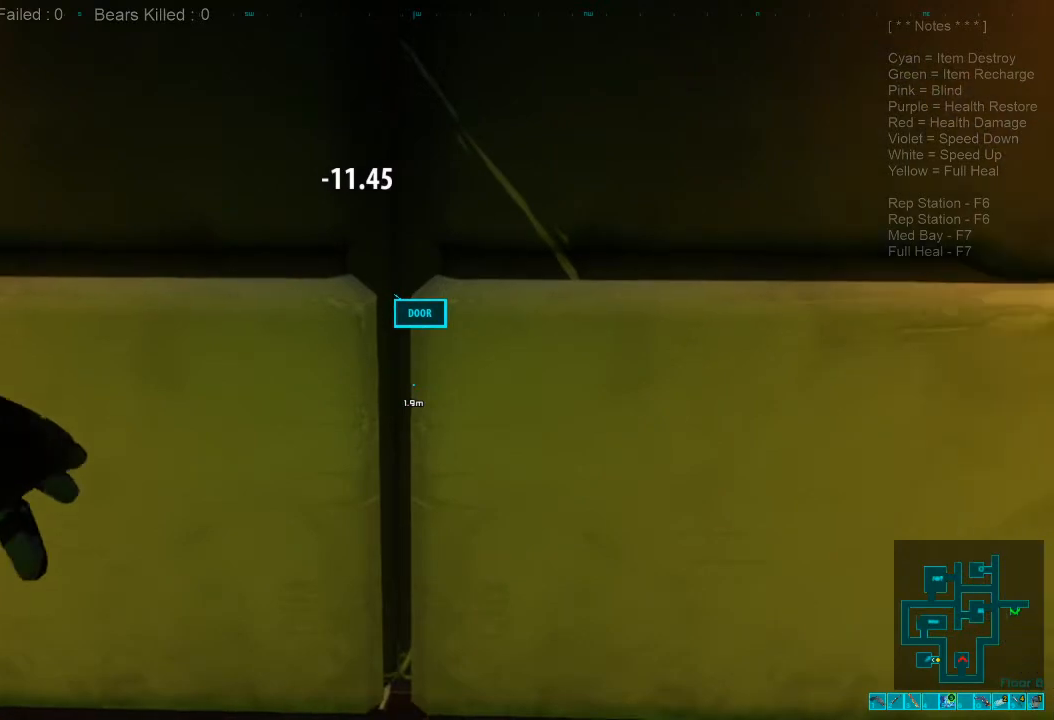
Gameplay with keyboard and mouse; each line is a JSON object with the keys and mouse buttons held at the frame after it. "events" lists presses ("down") and releases ("up") of "1", "2", "3", "4", "a", "alt", "c", "caps_lock", "ctrl", "d", "e", "f", "q", "r", "s", "shift", "space", "super", "tab", "tilde", "v", "w", "x", "z", "mouse_left", "mouse_wheel", "mouse_right", "mouse_mb4" and "mouse_mb5" between this image and that frame as [ms after this image, input, new state], when the widget could be followed in between. "mouse_left", "mouse_wheel", "mouse_right", "mouse_mb4", "mouse_mb5" = the "left", "wheel", "right", "mb4", "mb5" buttons of the "mouse" list. No other keys are recorded. "wheel" means that the mouse wheel is clicked or scrolled. Mouse movement is not recorded.
{"keys": [], "mouse": [], "events": [[34, "mouse_left", "up"]]}
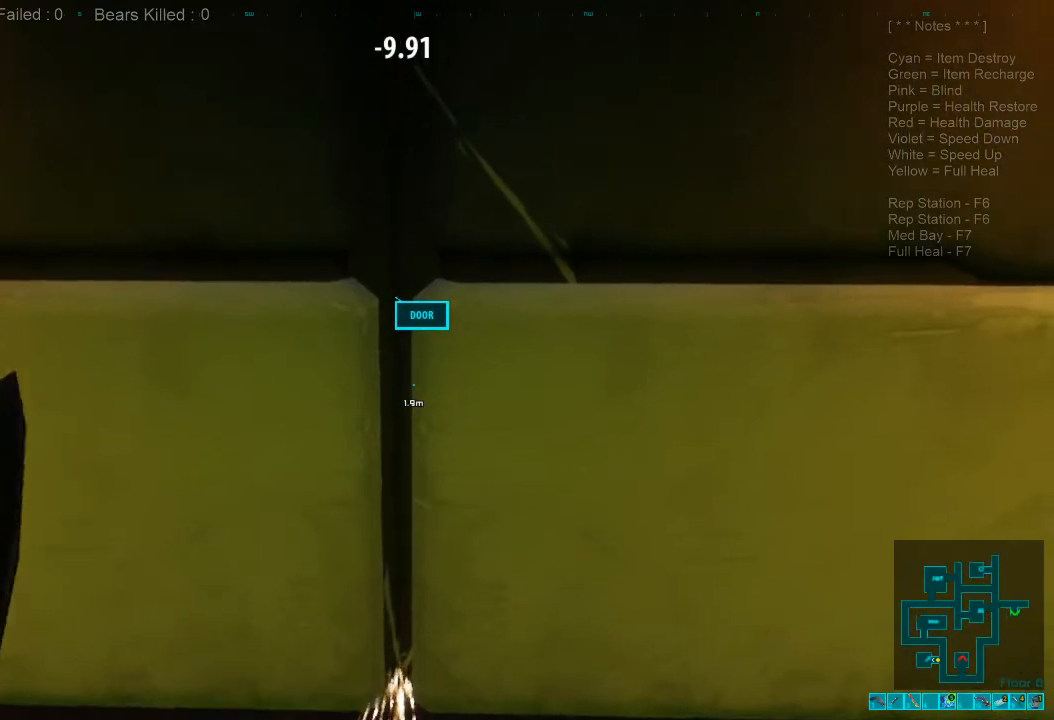
{"keys": [], "mouse": ["left"], "events": [[434, "mouse_left", "down"]]}
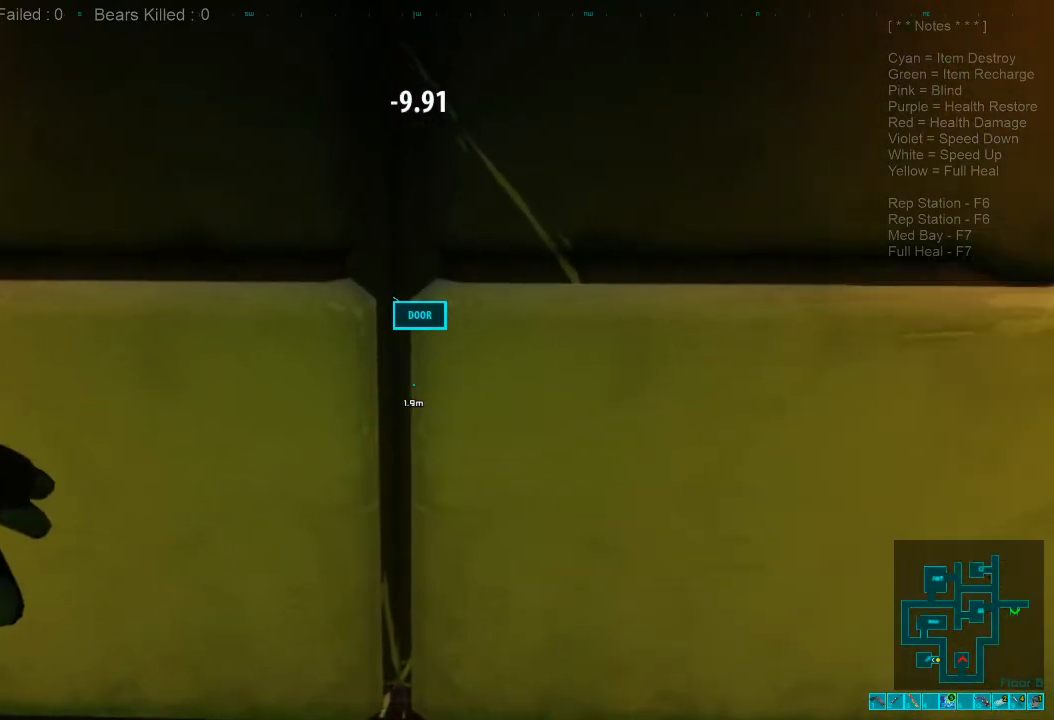
{"keys": [], "mouse": [], "events": [[100, "mouse_left", "up"]]}
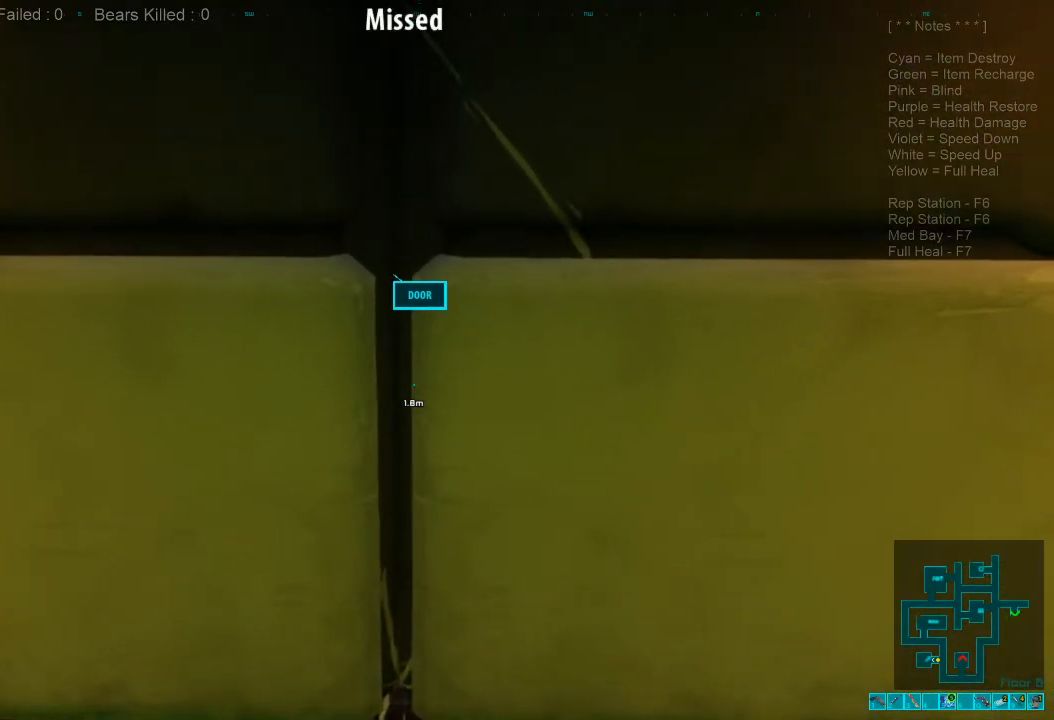
{"keys": [], "mouse": [], "events": []}
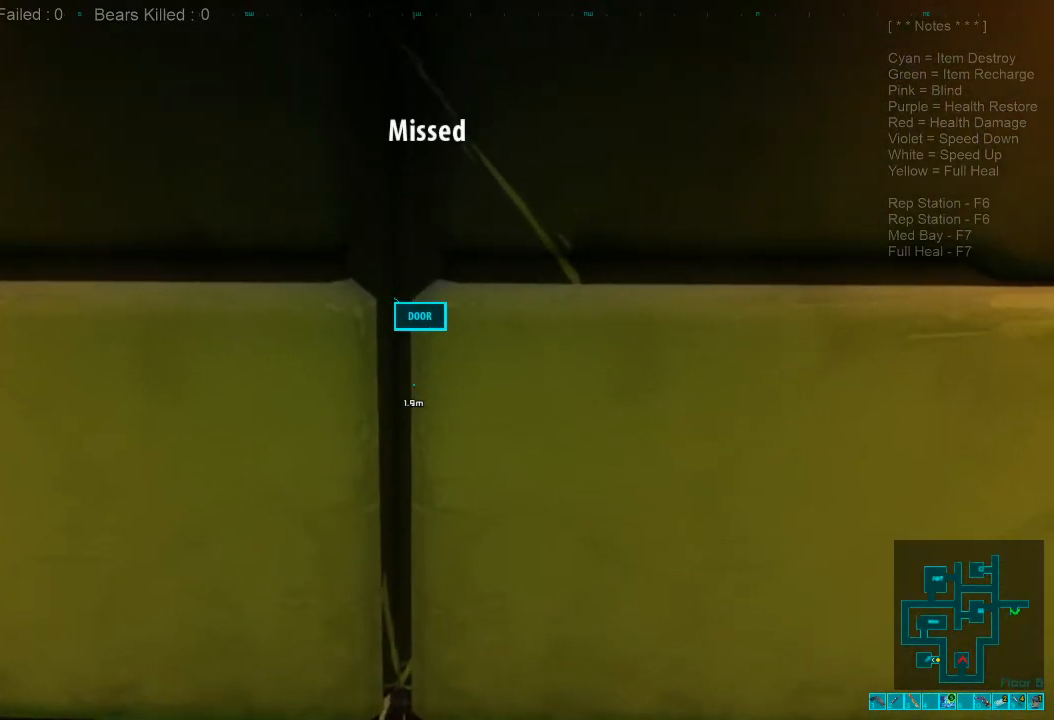
{"keys": [], "mouse": [], "events": [[67, "mouse_left", "down"], [234, "mouse_left", "up"]]}
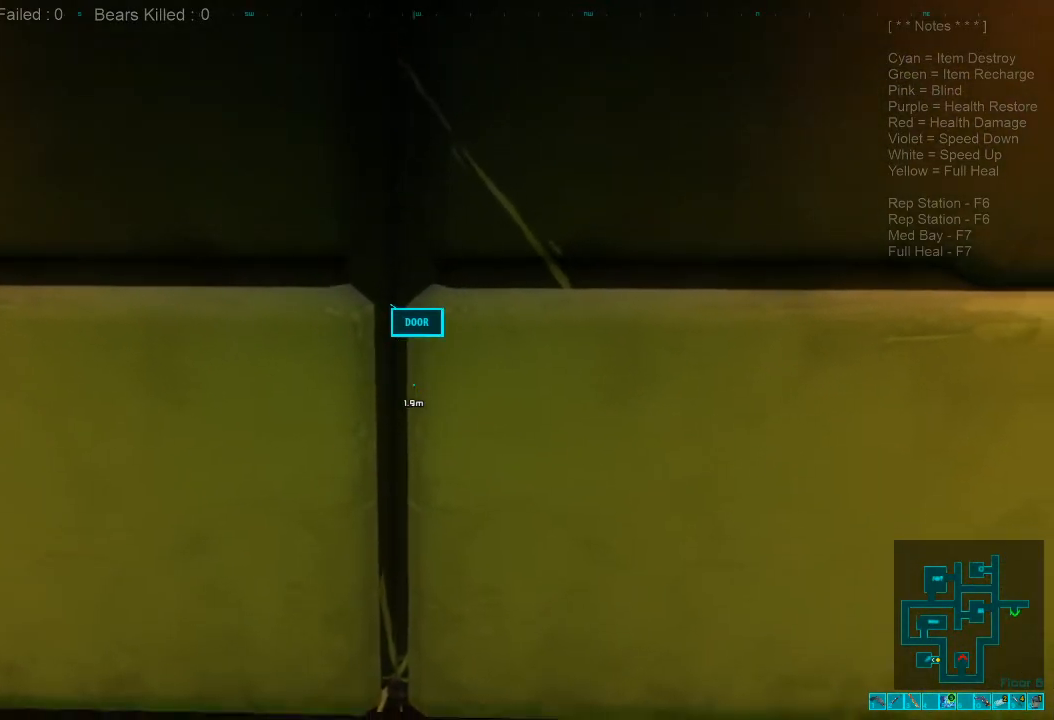
{"keys": [], "mouse": [], "events": []}
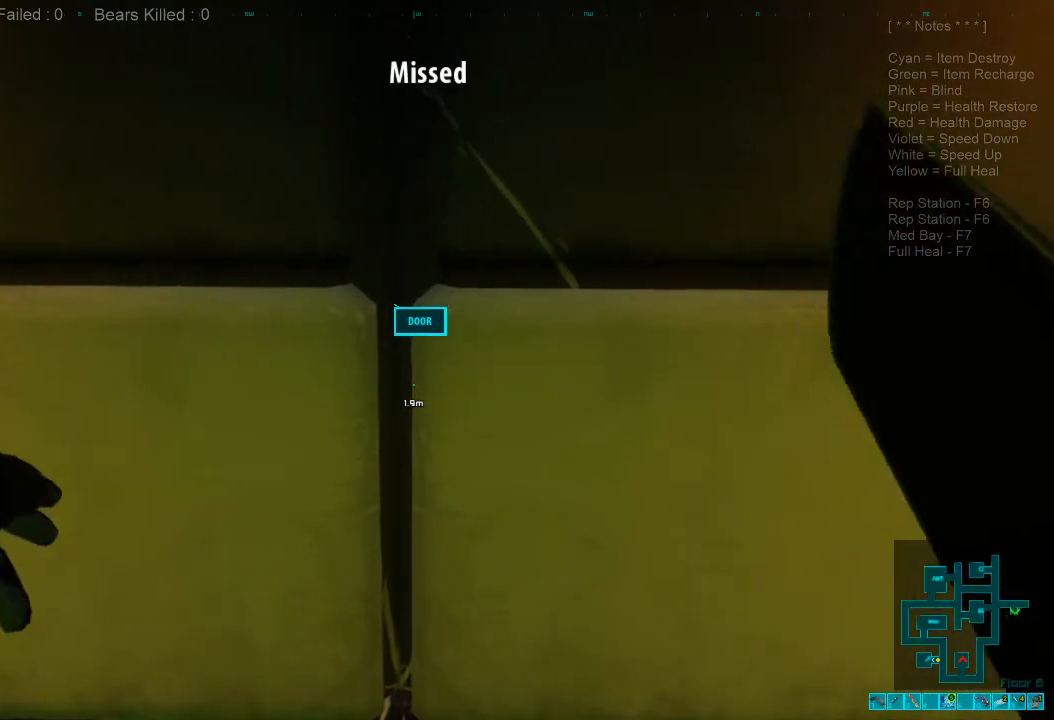
{"keys": [], "mouse": [], "events": [[167, "mouse_left", "down"], [334, "mouse_left", "up"]]}
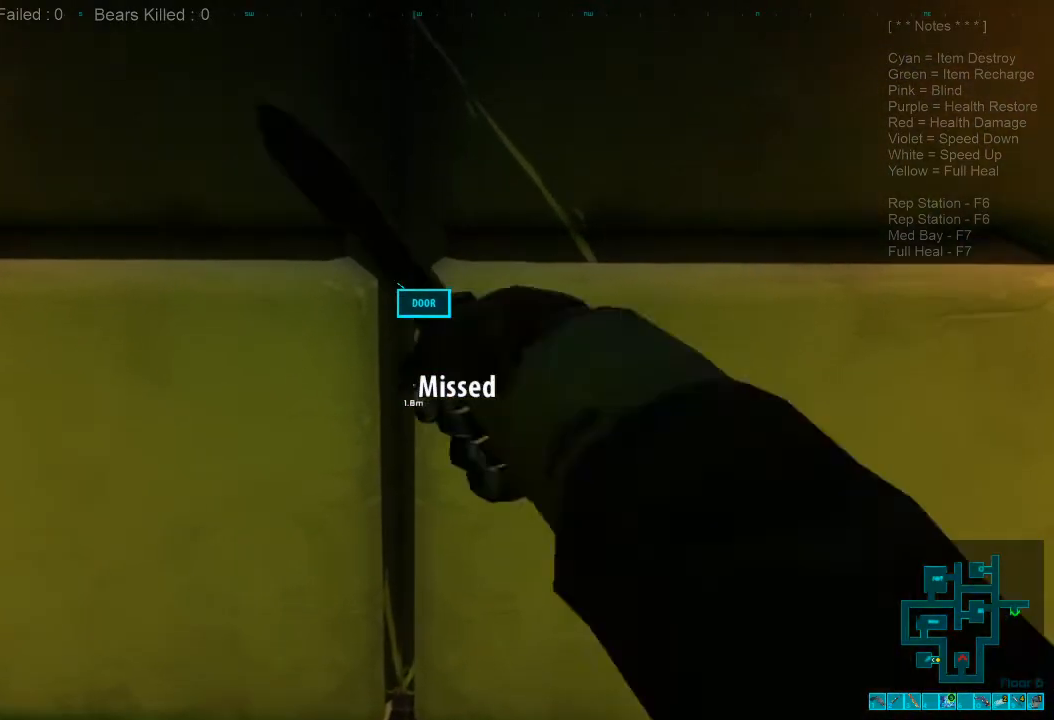
{"keys": [], "mouse": [], "events": []}
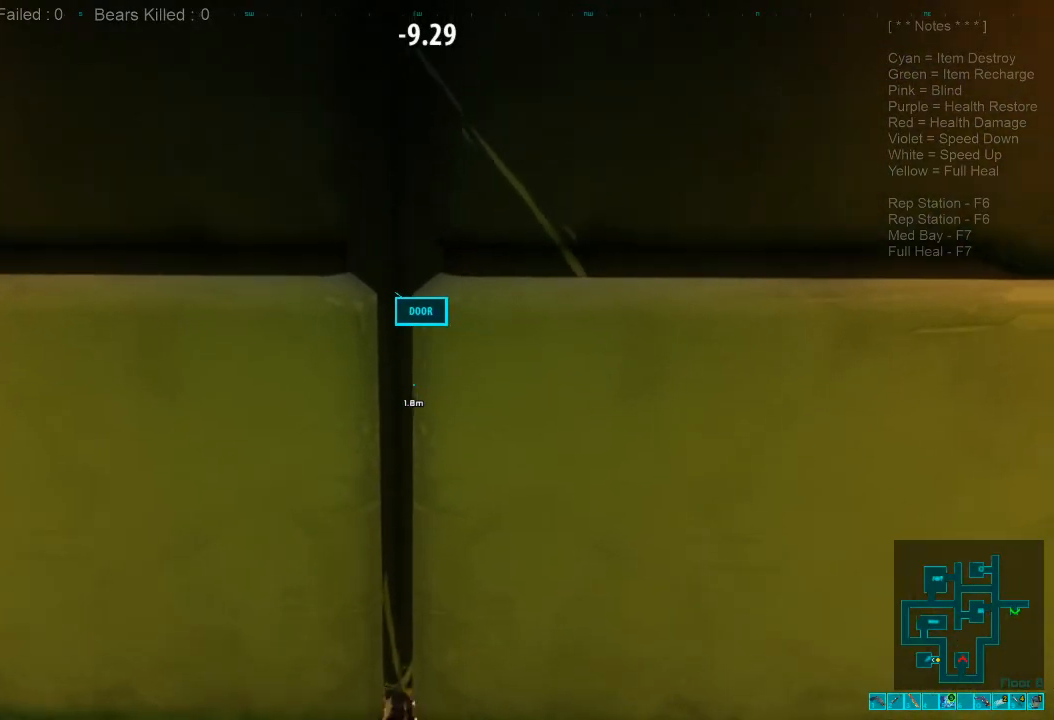
{"keys": [], "mouse": [], "events": [[234, "mouse_left", "down"], [400, "mouse_left", "up"]]}
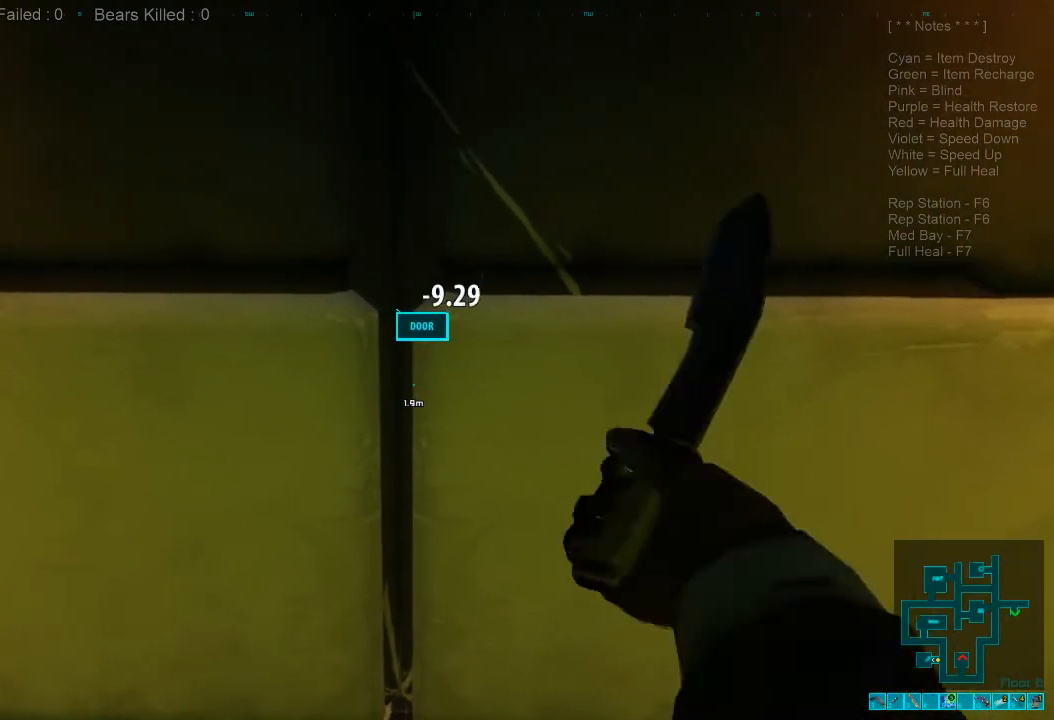
{"keys": [], "mouse": [], "events": []}
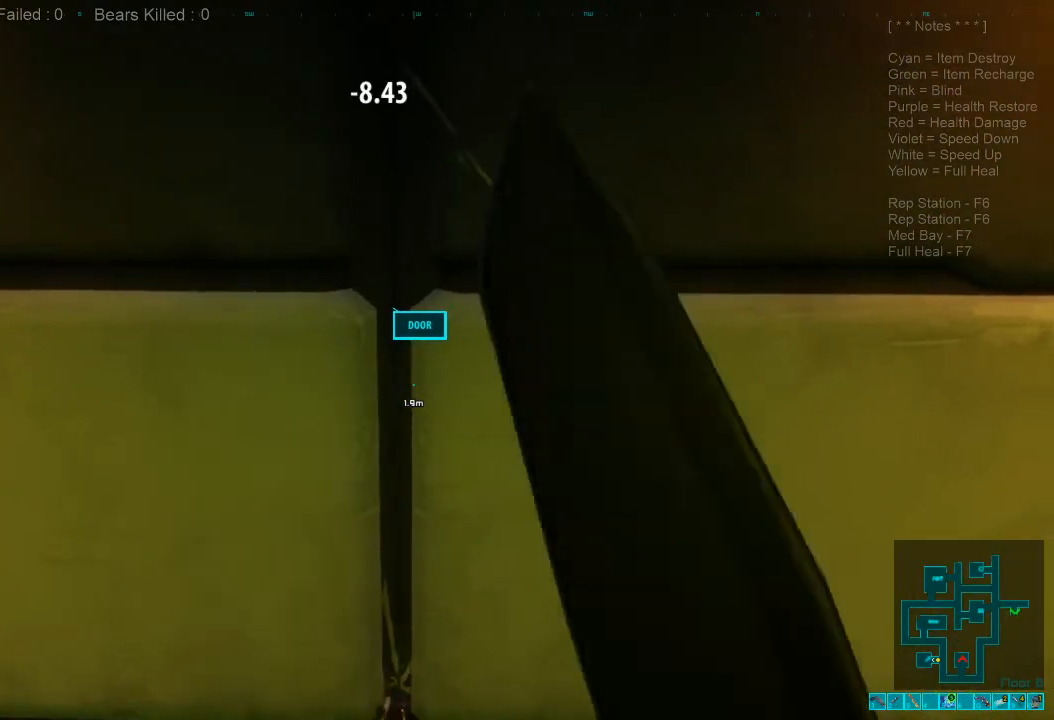
{"keys": [], "mouse": [], "events": [[234, "mouse_left", "down"], [400, "mouse_left", "up"]]}
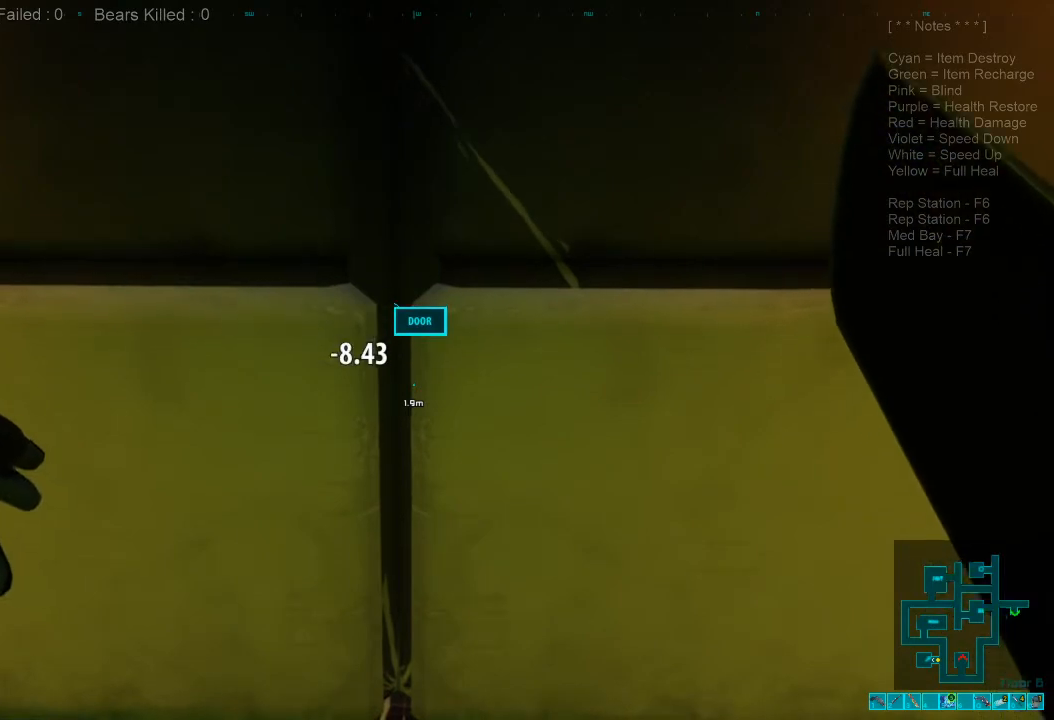
{"keys": [], "mouse": [], "events": [[134, "mouse_left", "down"], [267, "mouse_left", "up"]]}
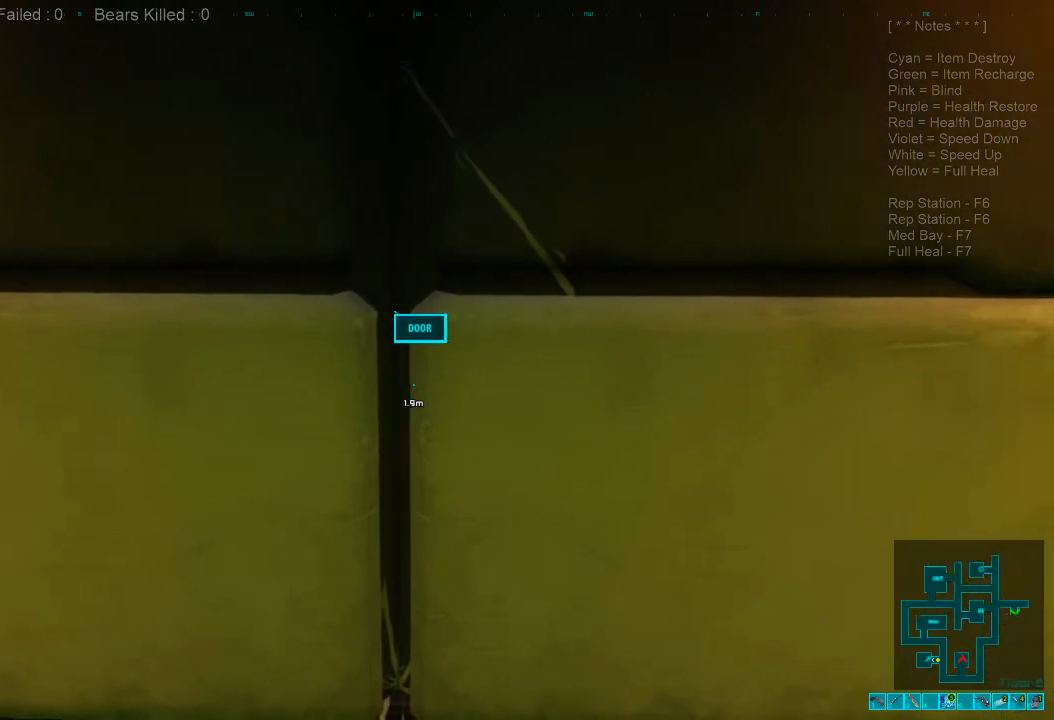
{"keys": [], "mouse": [], "events": []}
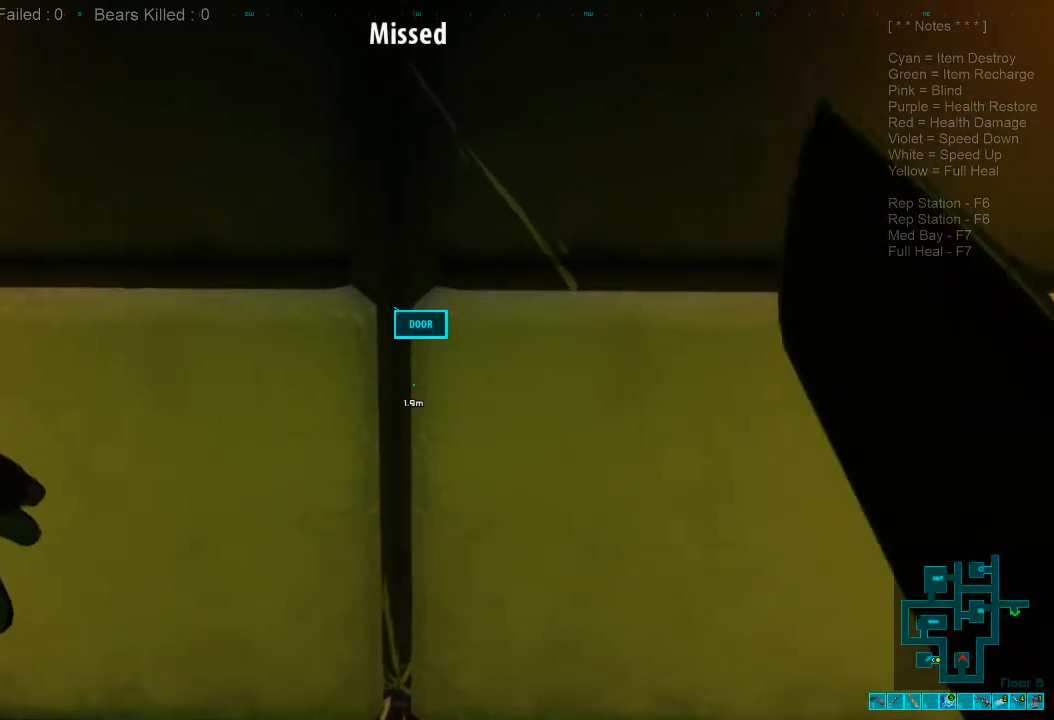
{"keys": [], "mouse": [], "events": [[234, "mouse_left", "down"], [367, "mouse_left", "up"]]}
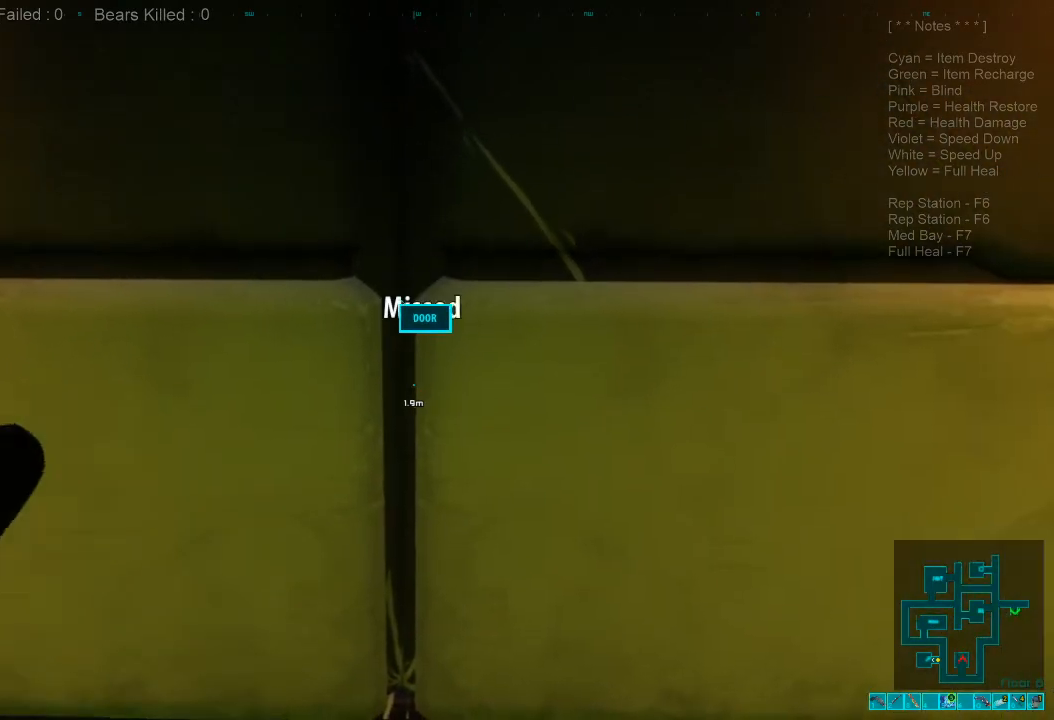
{"keys": [], "mouse": [], "events": [[134, "a", "down"], [434, "a", "up"]]}
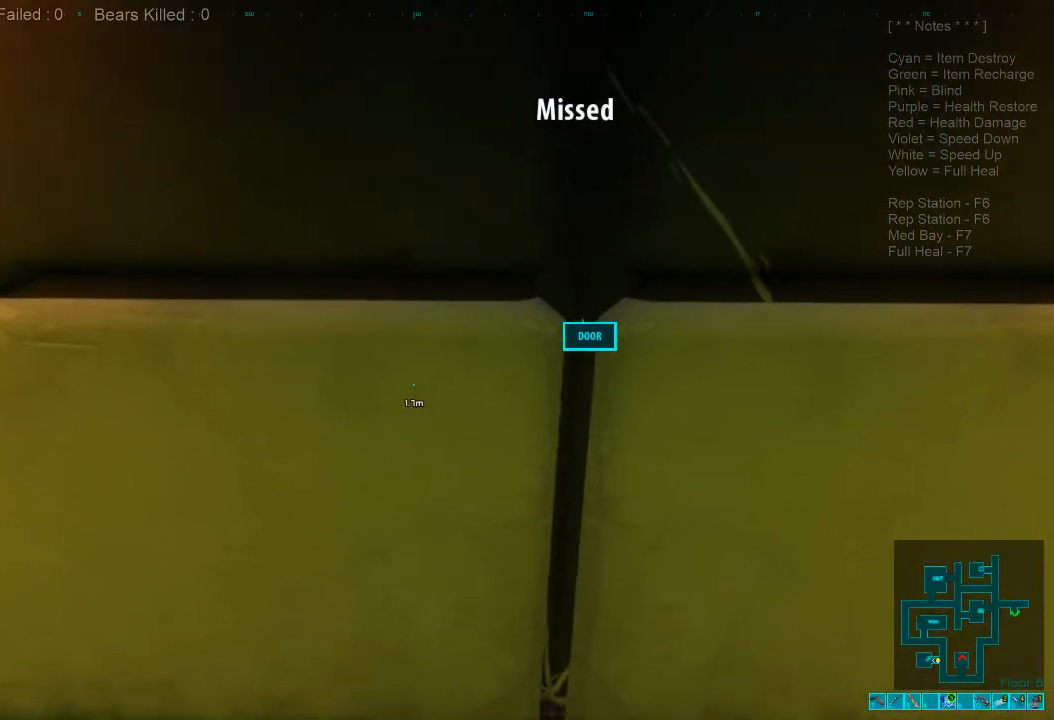
{"keys": [], "mouse": ["left"], "events": [[267, "mouse_left", "down"], [367, "mouse_left", "up"], [467, "mouse_left", "down"]]}
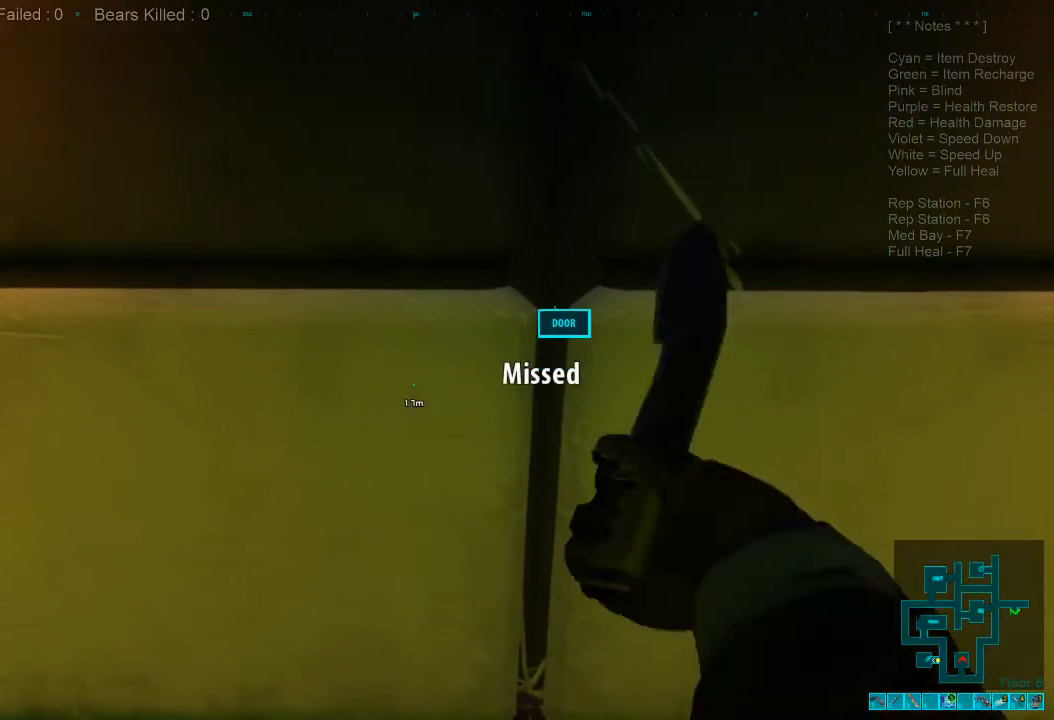
{"keys": [], "mouse": [], "events": [[34, "mouse_left", "up"], [200, "mouse_left", "down"], [300, "mouse_left", "up"]]}
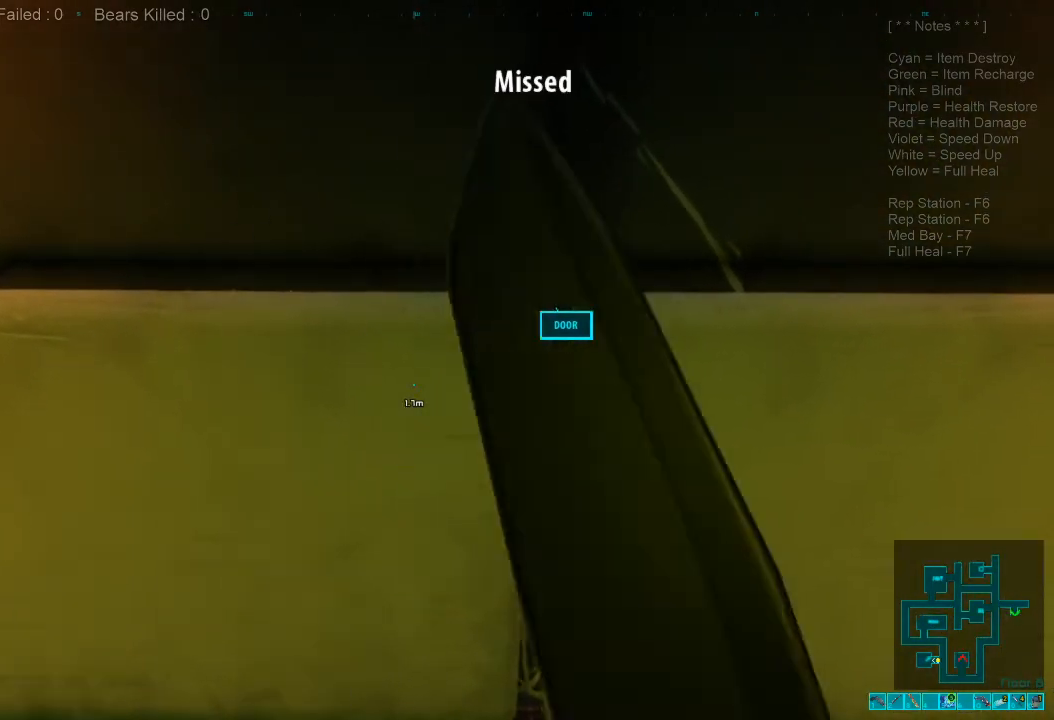
{"keys": [], "mouse": ["left"], "events": [[67, "w", "down"], [200, "mouse_left", "down"], [300, "mouse_left", "up"], [300, "w", "up"], [434, "mouse_left", "down"]]}
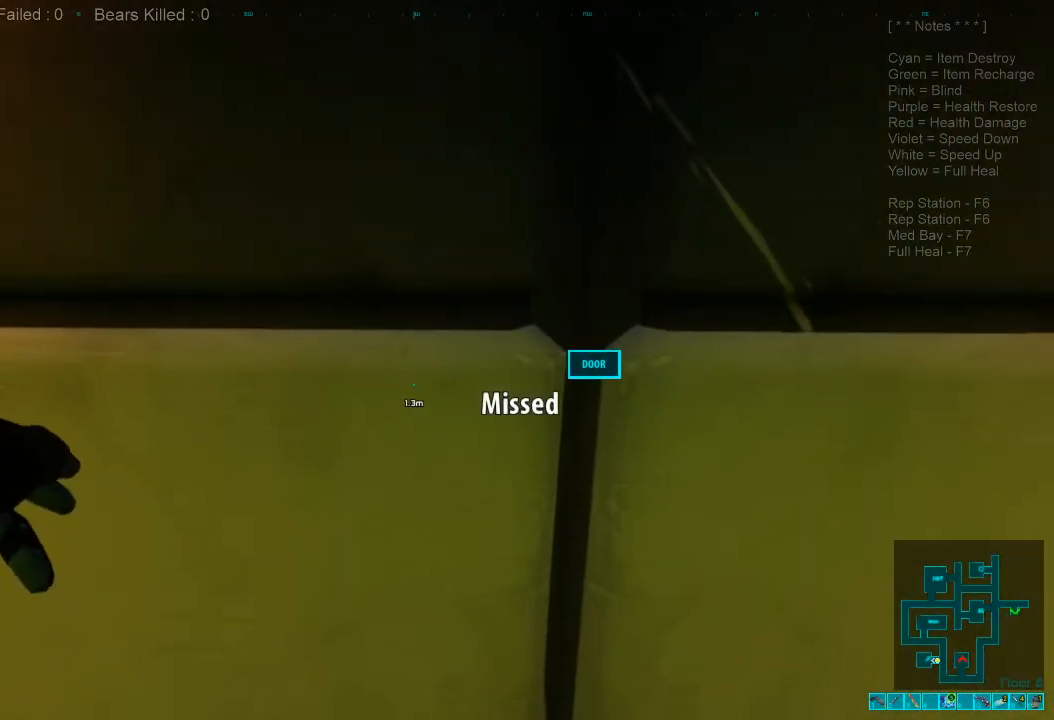
{"keys": [], "mouse": [], "events": [[34, "mouse_left", "up"], [100, "mouse_left", "down"], [200, "mouse_left", "up"]]}
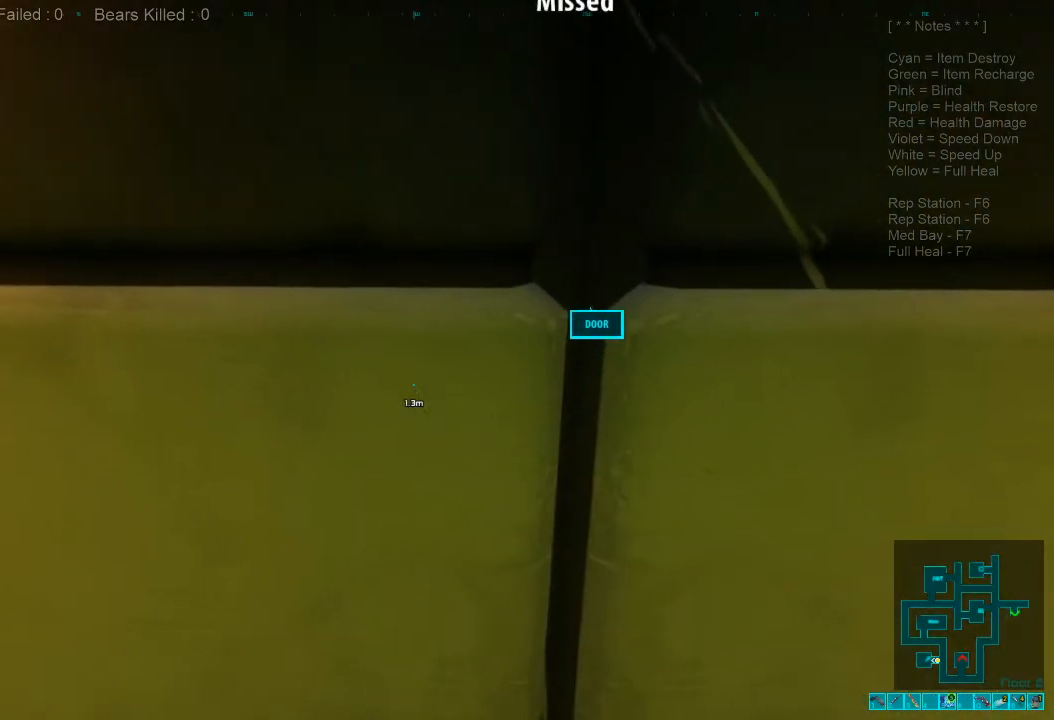
{"keys": [], "mouse": [], "events": [[400, "mouse_left", "down"], [500, "mouse_left", "up"]]}
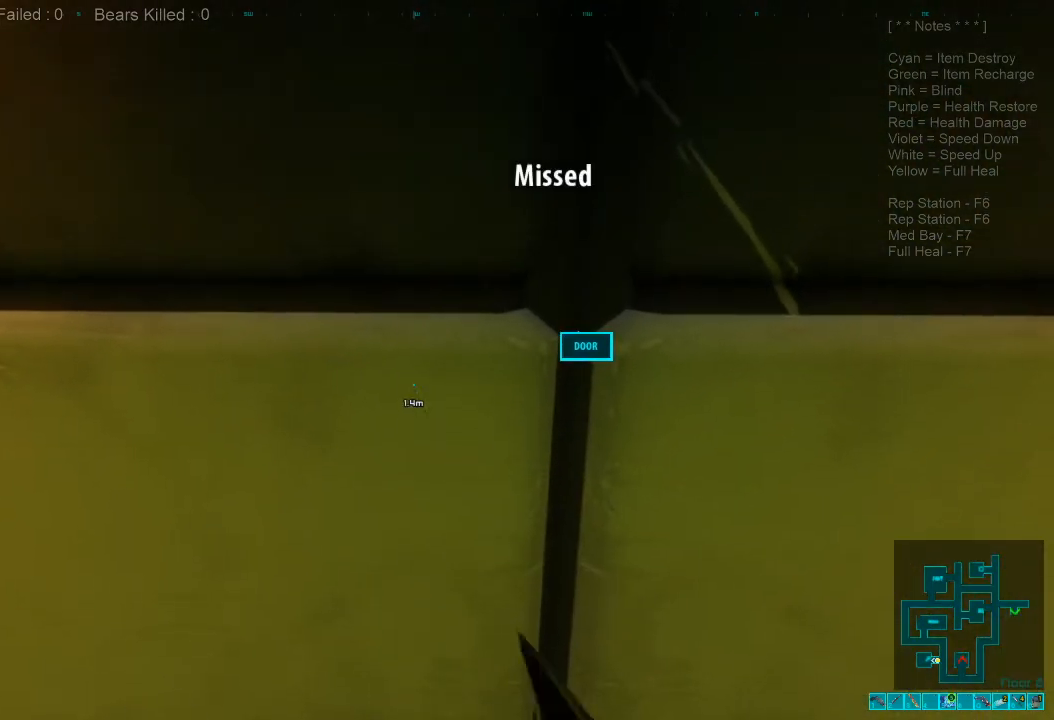
{"keys": [], "mouse": [], "events": [[100, "mouse_left", "down"], [200, "mouse_left", "up"], [300, "mouse_left", "down"], [434, "mouse_left", "up"]]}
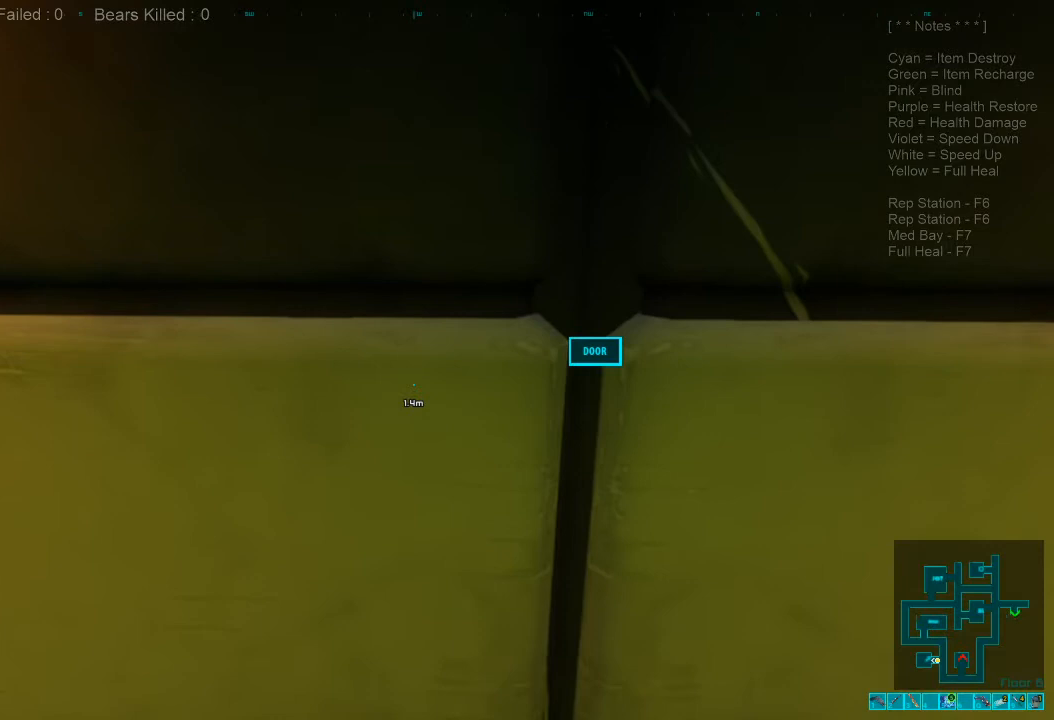
{"keys": [], "mouse": [], "events": []}
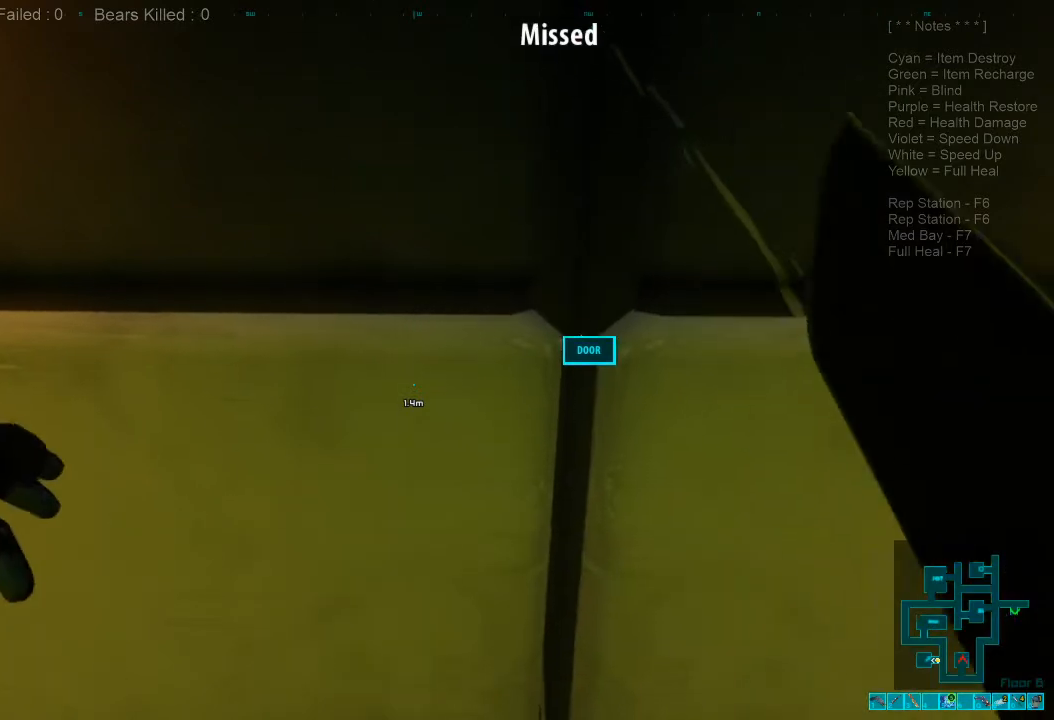
{"keys": [], "mouse": ["left"], "events": [[367, "x", "down"], [434, "mouse_left", "down"], [500, "x", "up"]]}
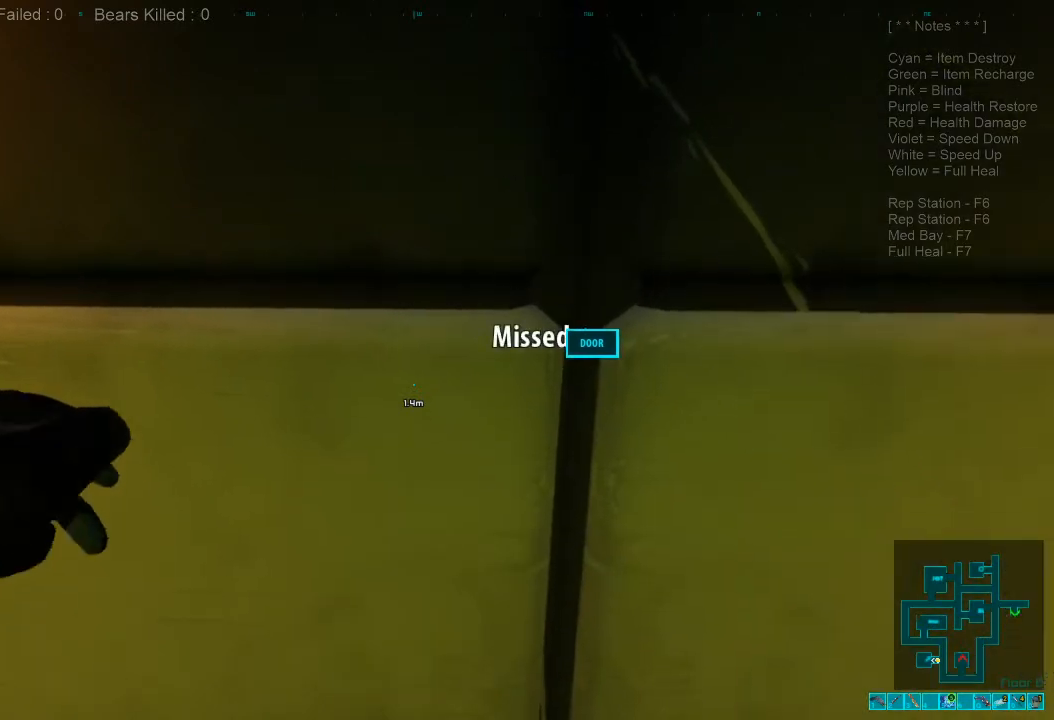
{"keys": [], "mouse": [], "events": [[34, "mouse_left", "up"], [100, "x", "down"], [134, "mouse_left", "down"], [167, "x", "up"], [267, "mouse_left", "up"], [334, "x", "down"], [367, "mouse_left", "down"], [367, "x", "up"], [467, "mouse_left", "up"]]}
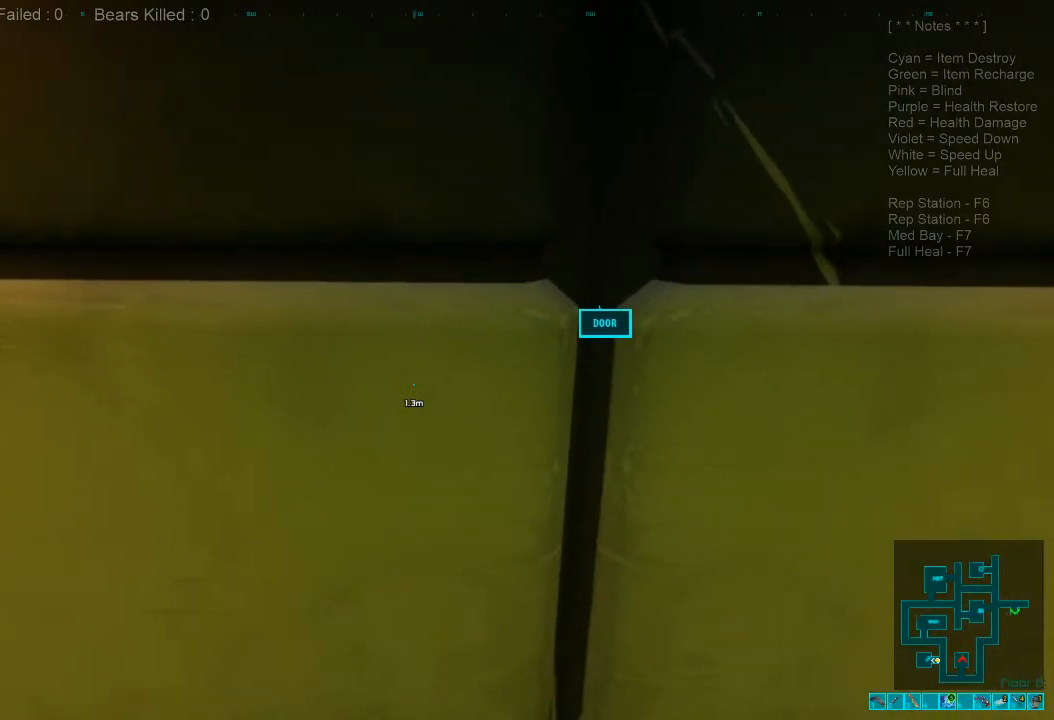
{"keys": [], "mouse": ["left"], "events": [[34, "x", "down"], [67, "mouse_left", "down"], [67, "x", "up"], [200, "mouse_left", "up"], [234, "x", "down"], [267, "x", "up"], [300, "mouse_left", "down"], [400, "mouse_left", "up"], [434, "x", "down"], [500, "mouse_left", "down"], [500, "x", "up"]]}
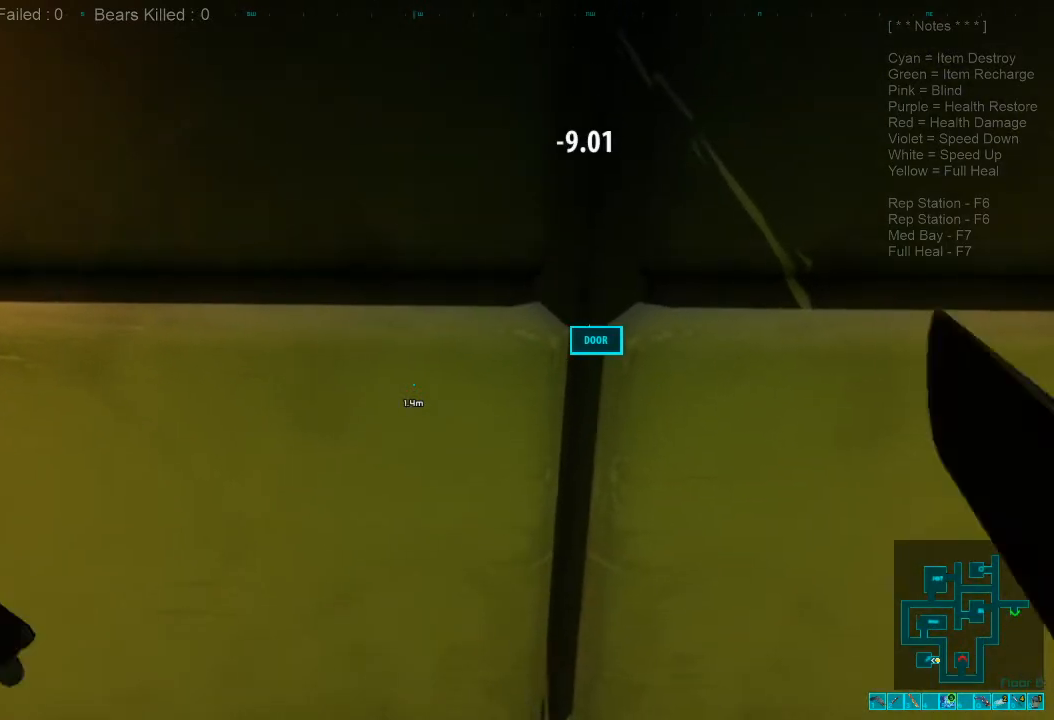
{"keys": ["x"], "mouse": ["left"], "events": [[67, "mouse_left", "up"], [167, "x", "down"], [200, "mouse_left", "down"], [200, "x", "up"], [334, "mouse_left", "up"], [334, "x", "down"], [400, "x", "up"], [434, "mouse_left", "down"], [500, "x", "down"]]}
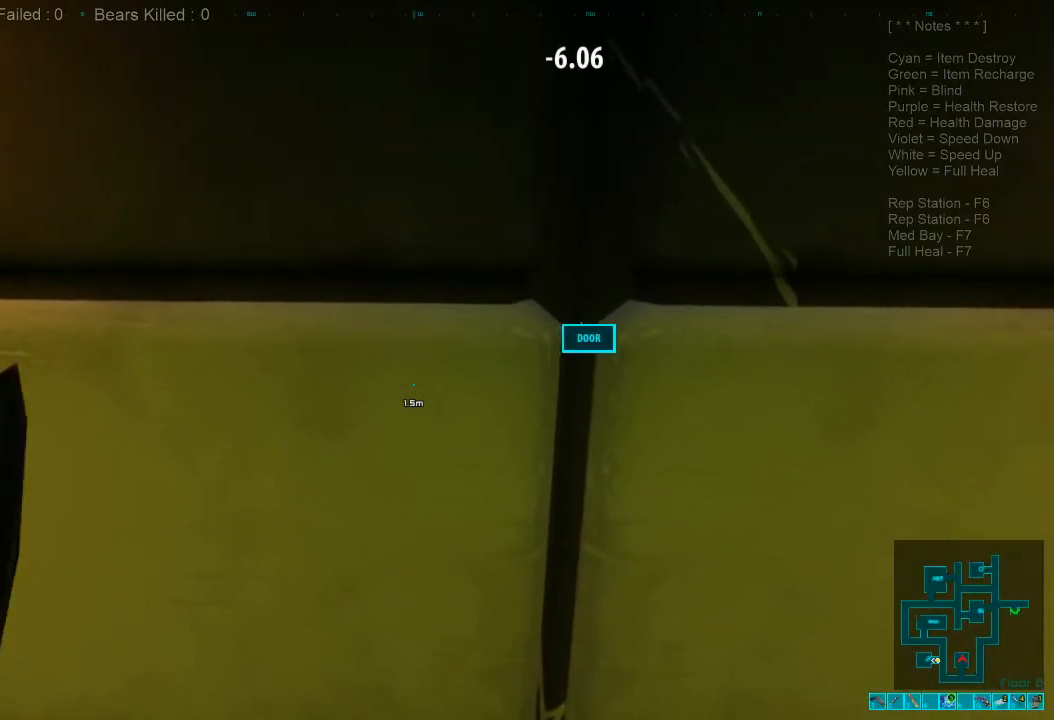
{"keys": [], "mouse": [], "events": [[34, "mouse_left", "up"], [67, "x", "up"], [134, "mouse_left", "down"], [200, "x", "down"], [234, "mouse_left", "up"], [267, "x", "up"], [334, "mouse_left", "down"], [367, "x", "down"], [434, "x", "up"], [467, "mouse_left", "up"]]}